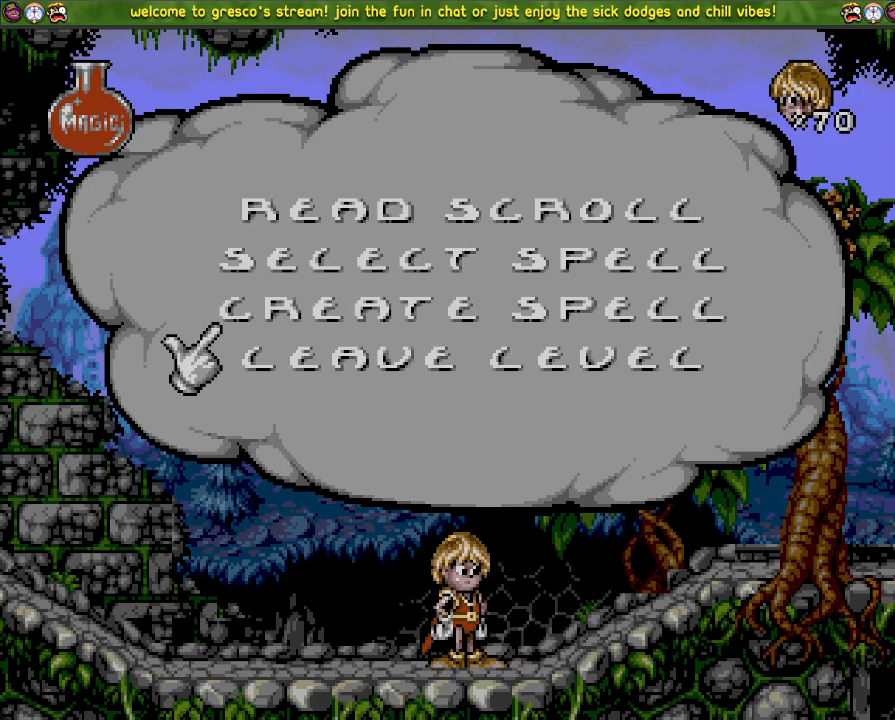
Gameplay with a controller (PlayStation layout); each line is a JSON object with the inputs held at the frame after it. "events" lists button and stick changes between this image and that frame as [ms after this image, input, new state], when the widget could be followed in between.
{"buttons": ["DPAD_LEFT"], "left_stick": "center", "right_stick": "center", "events": [[200, "DPAD_LEFT", "down"]]}
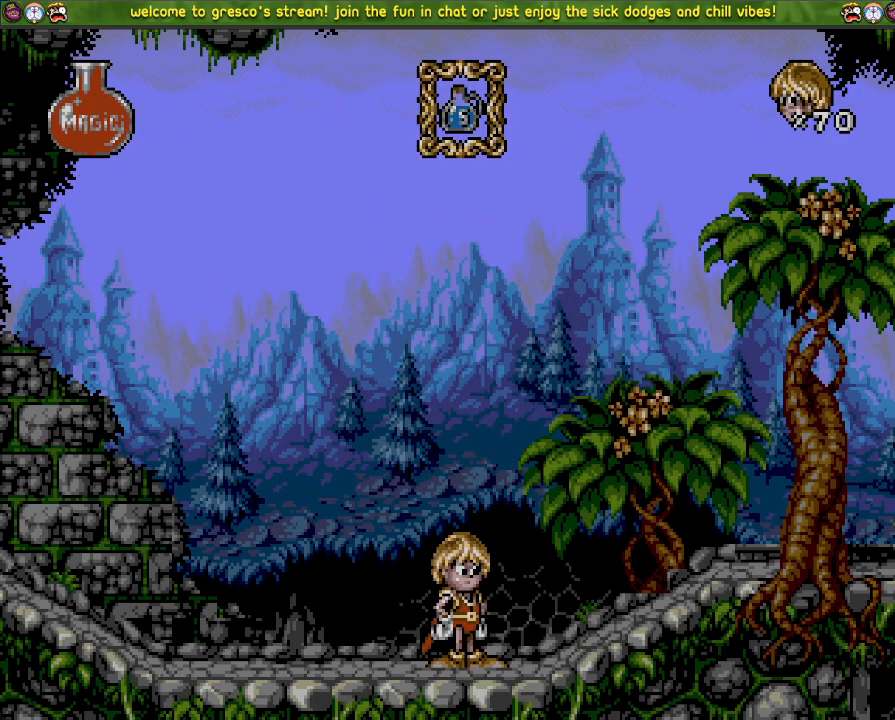
{"buttons": ["DPAD_LEFT"], "left_stick": "center", "right_stick": "center", "events": []}
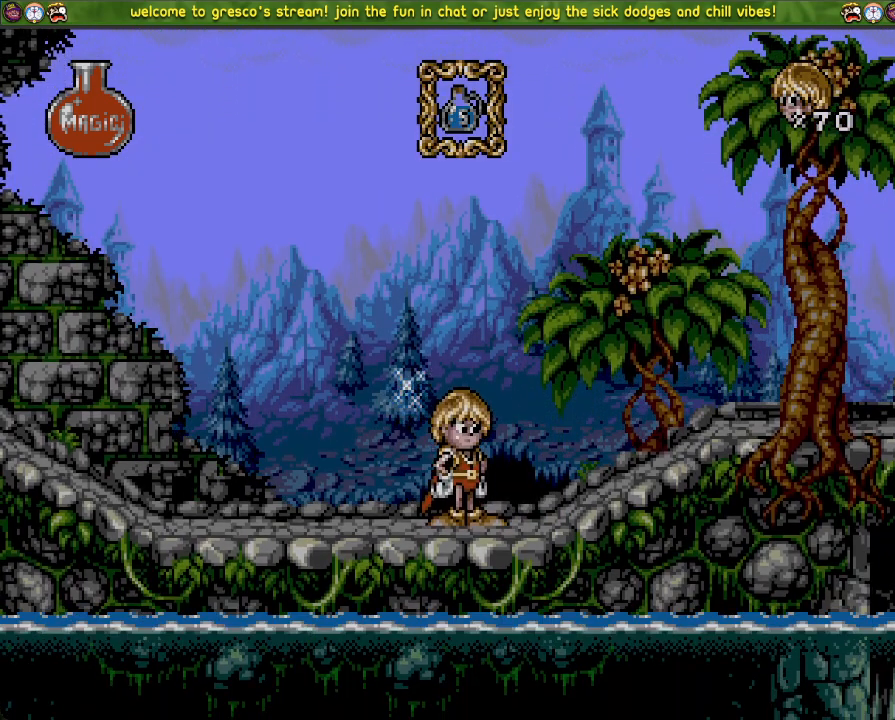
{"buttons": ["DPAD_LEFT"], "left_stick": "center", "right_stick": "center", "events": []}
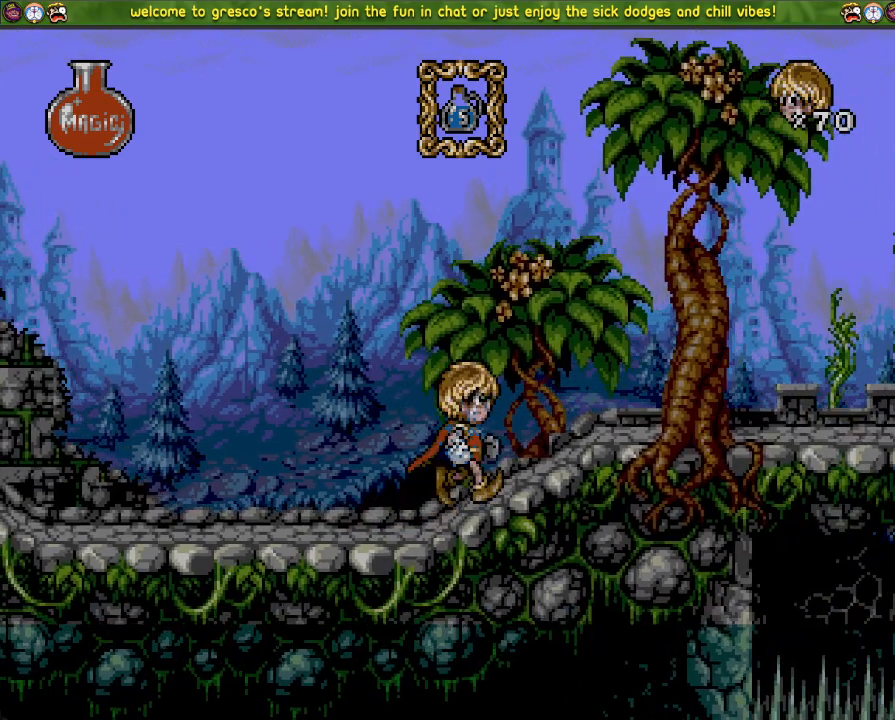
{"buttons": ["DPAD_LEFT"], "left_stick": "center", "right_stick": "center", "events": []}
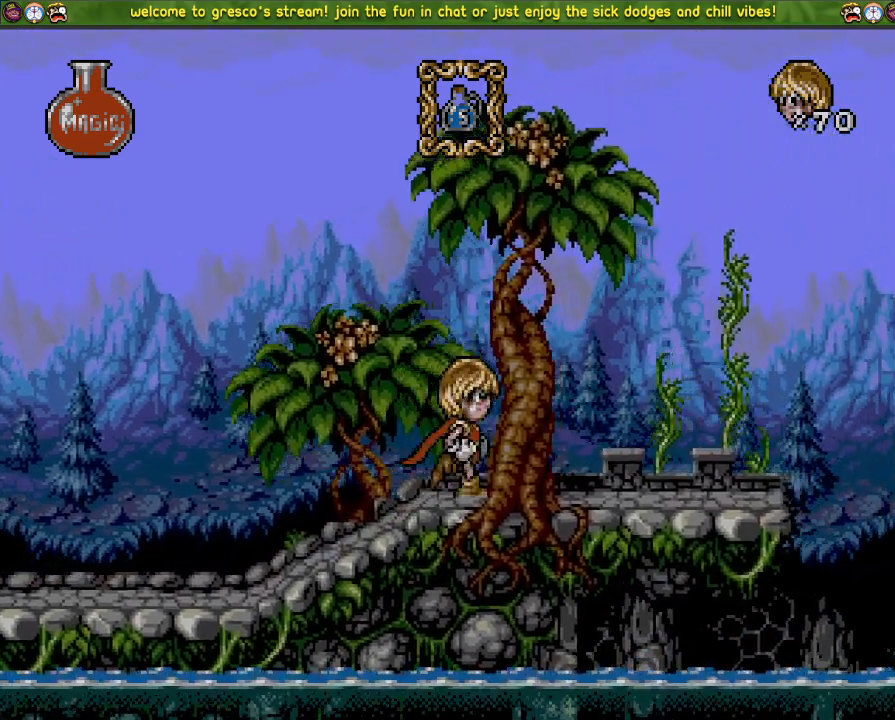
{"buttons": [], "left_stick": "center", "right_stick": "center", "events": [[250, "DPAD_LEFT", "up"]]}
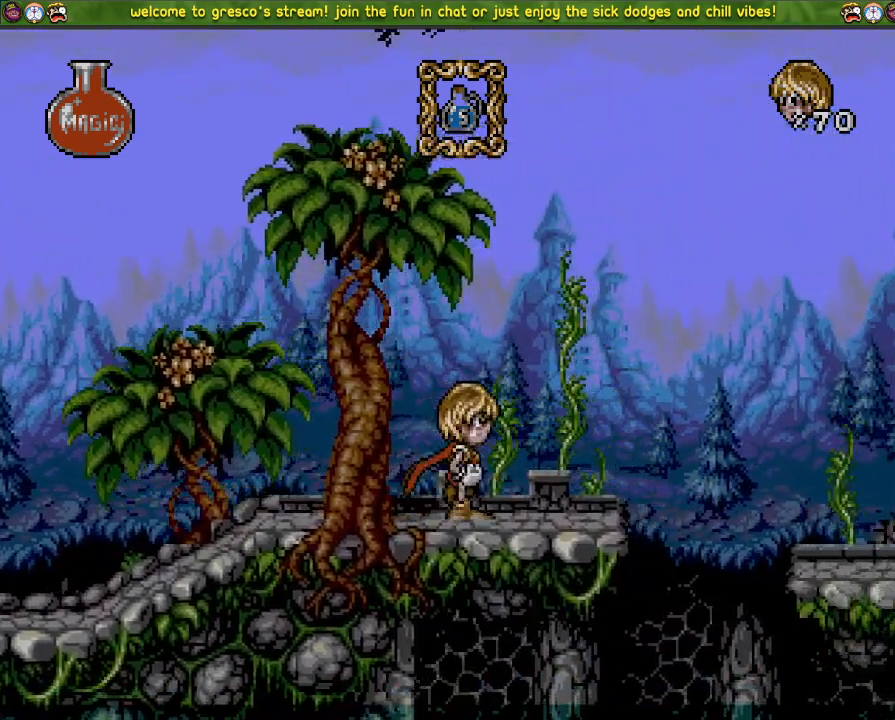
{"buttons": [], "left_stick": "center", "right_stick": "center", "events": []}
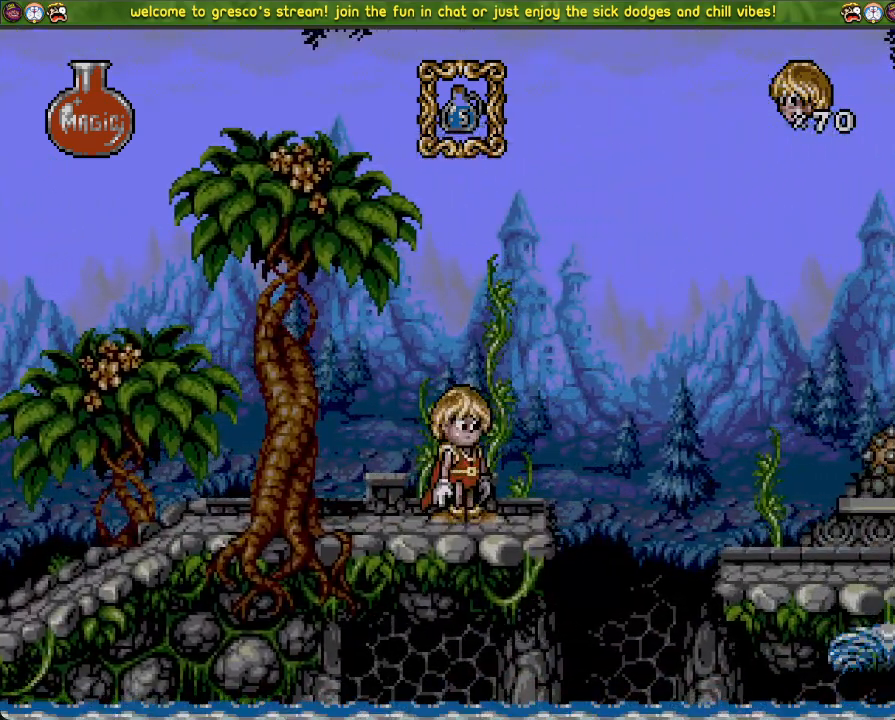
{"buttons": ["DPAD_LEFT"], "left_stick": "center", "right_stick": "center", "events": [[17, "DPAD_LEFT", "down"], [284, "CROSS", "down"], [501, "CROSS", "up"]]}
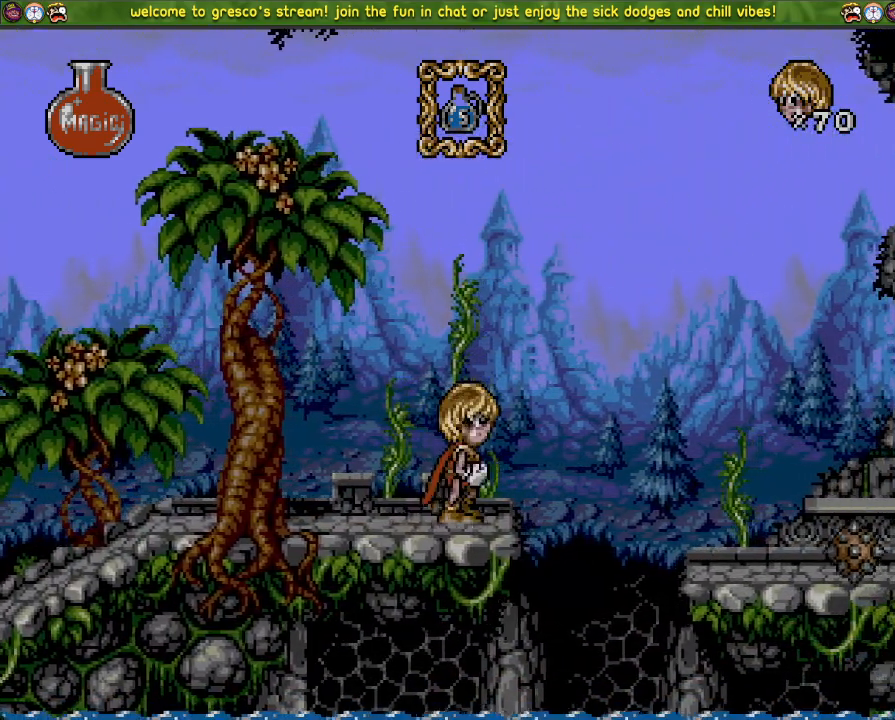
{"buttons": ["DPAD_DOWN"], "left_stick": "center", "right_stick": "center", "events": [[383, "DPAD_LEFT", "up"], [467, "DPAD_DOWN", "down"]]}
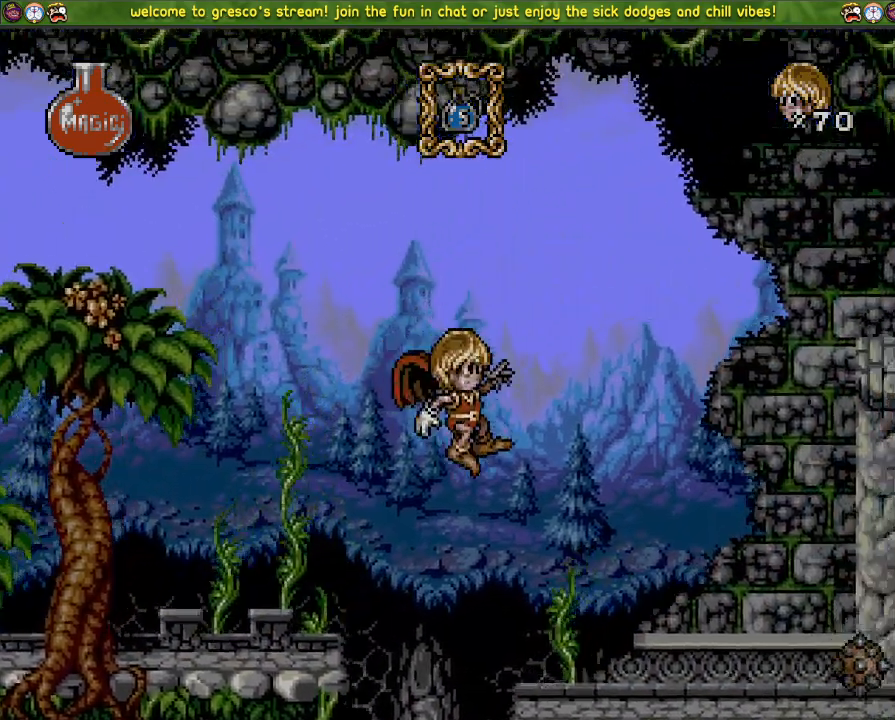
{"buttons": [], "left_stick": "center", "right_stick": "center", "events": [[67, "DPAD_DOWN", "up"], [267, "DPAD_LEFT", "down"], [367, "DPAD_LEFT", "up"]]}
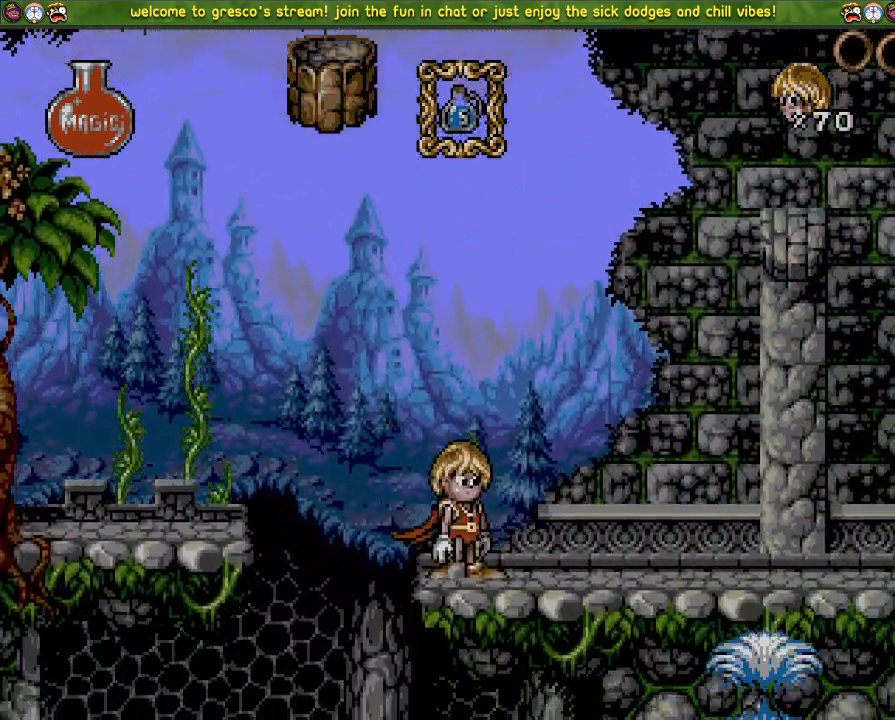
{"buttons": [], "left_stick": "center", "right_stick": "center", "events": []}
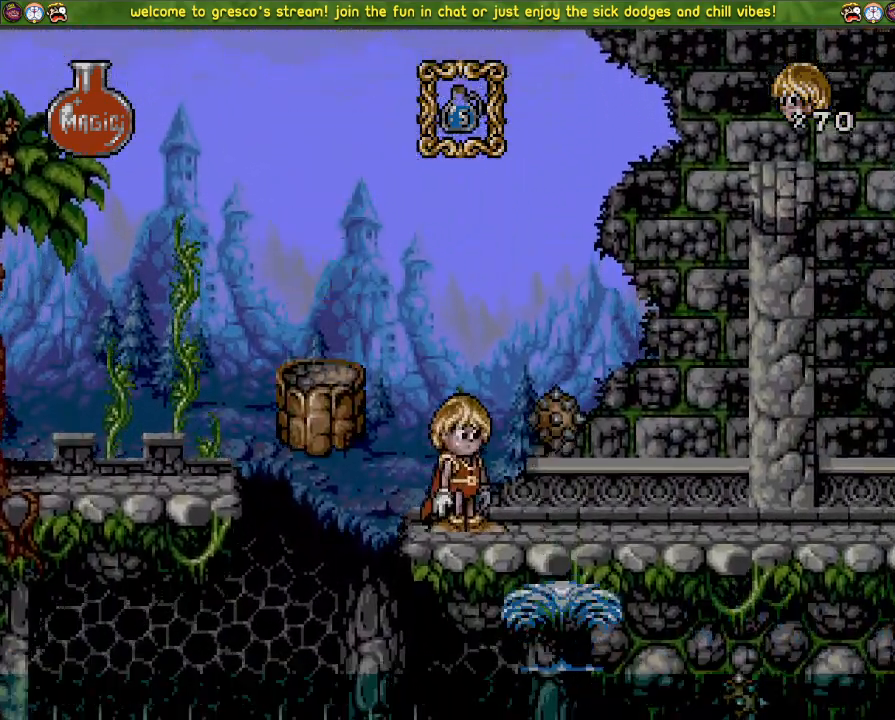
{"buttons": ["DPAD_LEFT"], "left_stick": "center", "right_stick": "center", "events": [[351, "DPAD_LEFT", "down"]]}
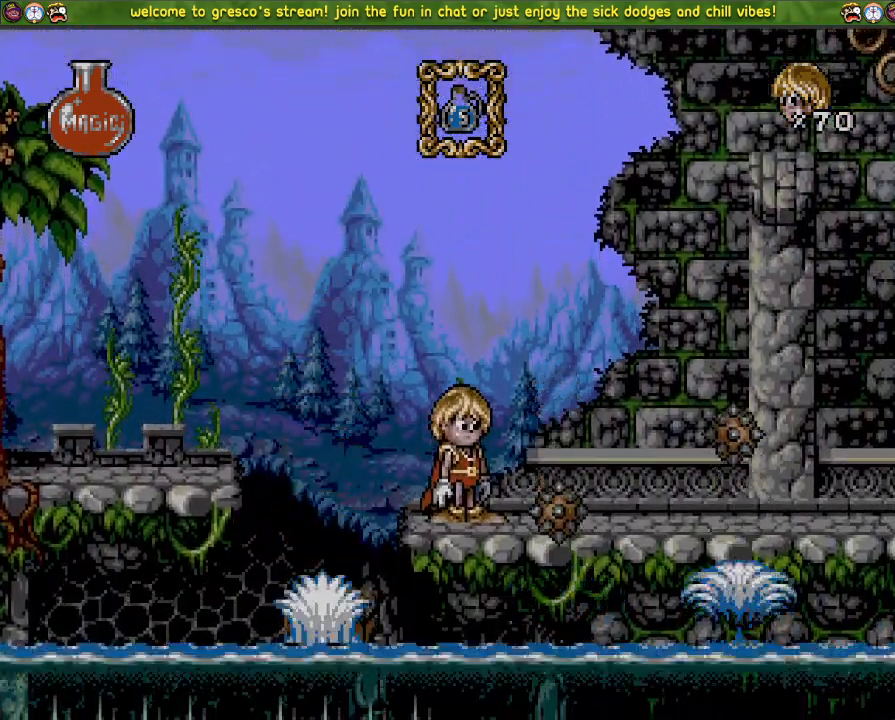
{"buttons": ["DPAD_LEFT"], "left_stick": "center", "right_stick": "center", "events": [[217, "DPAD_LEFT", "up"], [350, "DPAD_LEFT", "down"]]}
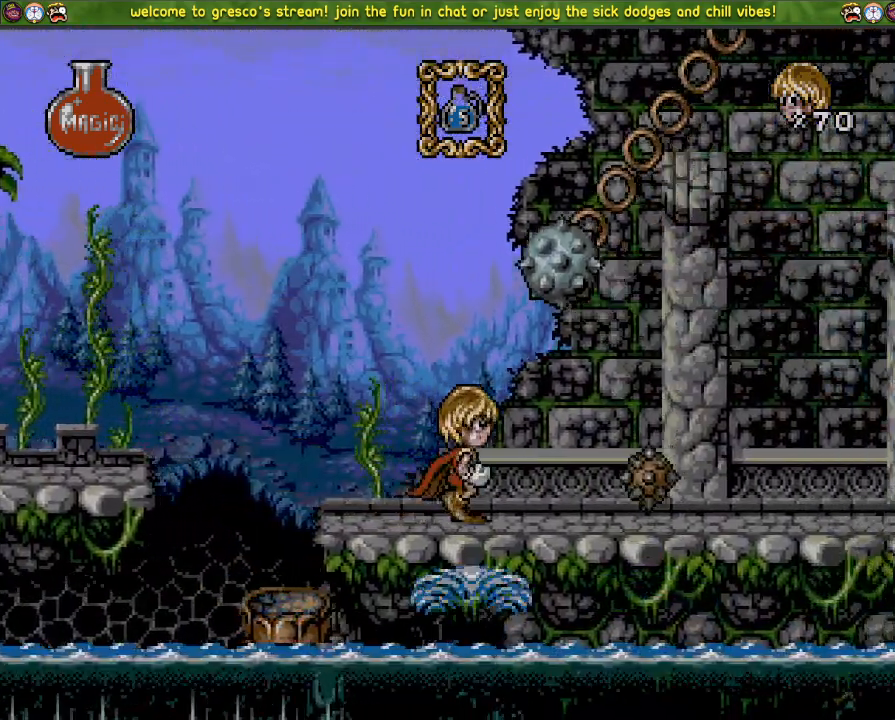
{"buttons": ["DPAD_LEFT"], "left_stick": "center", "right_stick": "center", "events": []}
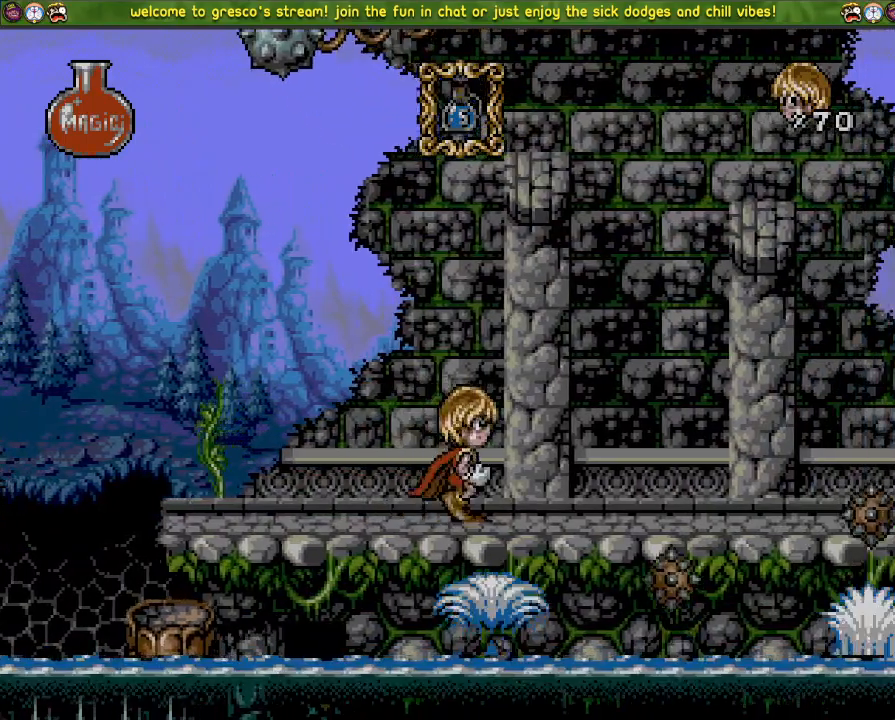
{"buttons": ["DPAD_LEFT"], "left_stick": "center", "right_stick": "center", "events": [[50, "DPAD_LEFT", "up"], [133, "DPAD_DOWN", "down"], [383, "DPAD_DOWN", "up"], [500, "DPAD_LEFT", "down"]]}
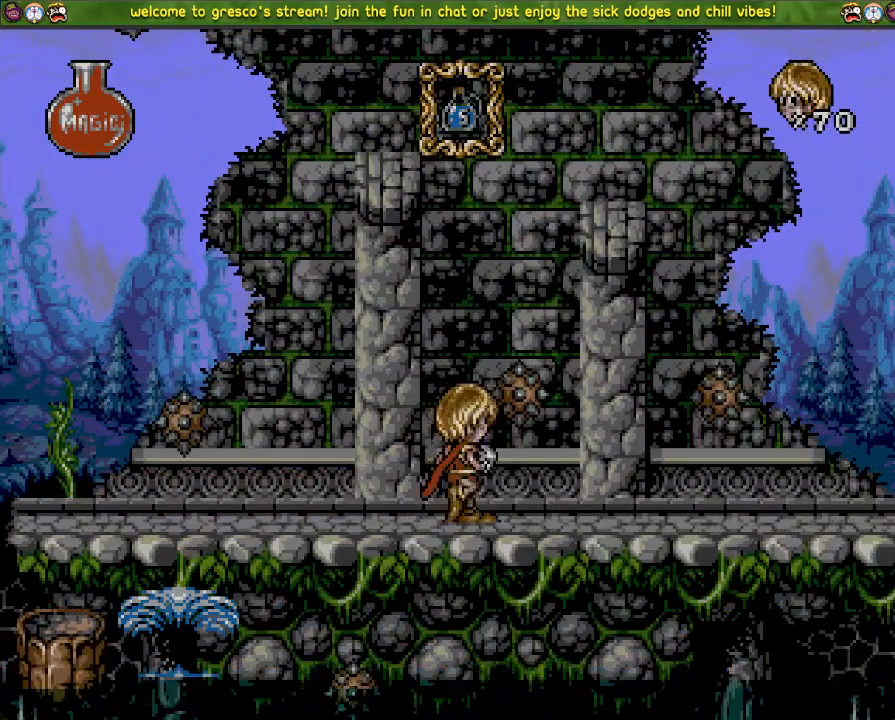
{"buttons": ["DPAD_LEFT"], "left_stick": "center", "right_stick": "center", "events": []}
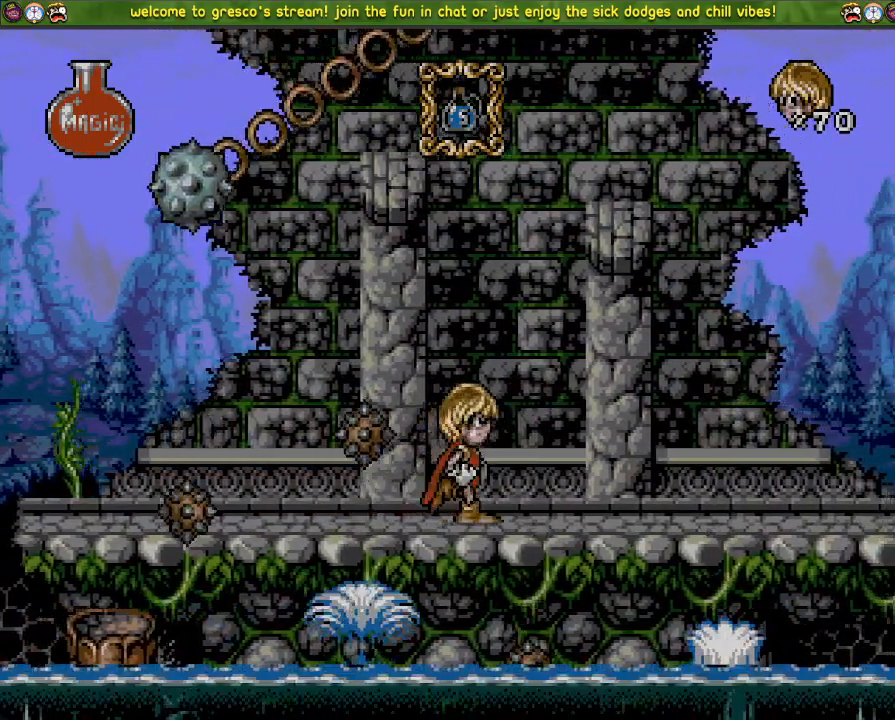
{"buttons": ["DPAD_LEFT"], "left_stick": "center", "right_stick": "center", "events": []}
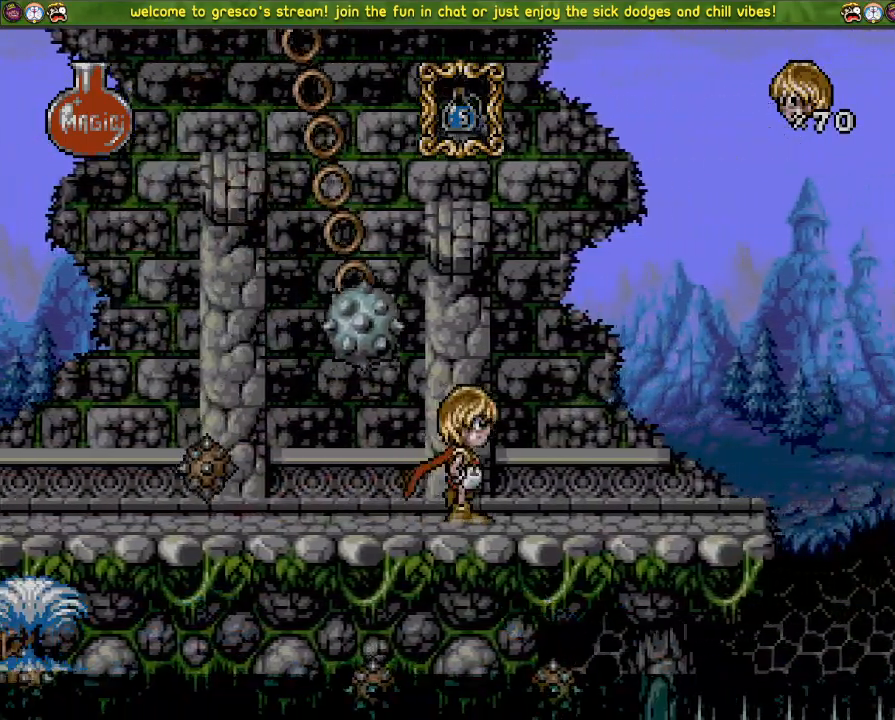
{"buttons": ["DPAD_DOWN"], "left_stick": "center", "right_stick": "center", "events": [[284, "DPAD_LEFT", "up"], [401, "DPAD_DOWN", "down"]]}
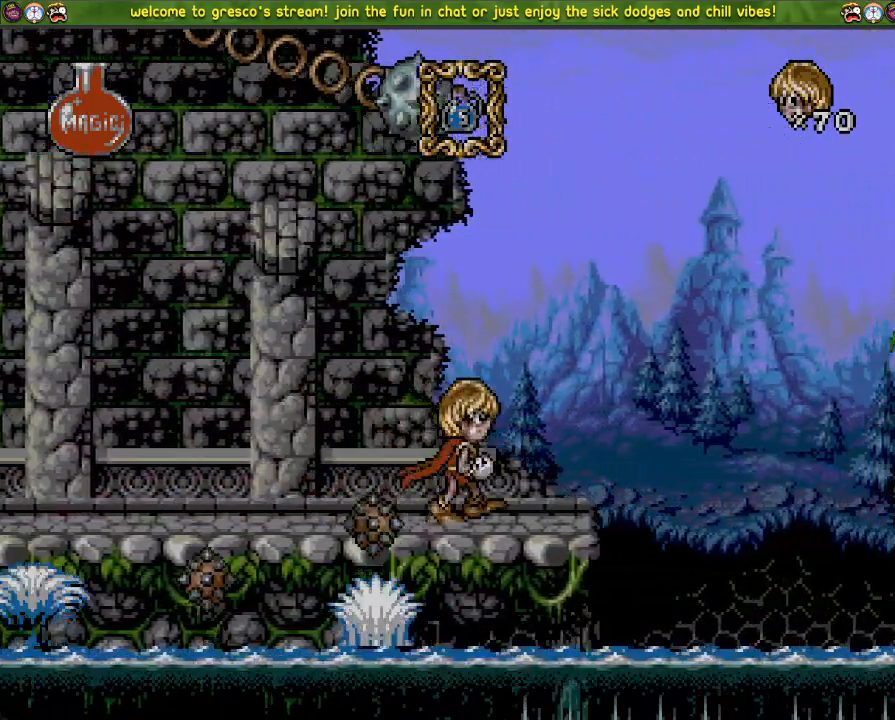
{"buttons": [], "left_stick": "center", "right_stick": "center", "events": [[116, "DPAD_DOWN", "up"], [116, "DPAD_LEFT", "down"], [217, "DPAD_LEFT", "up"]]}
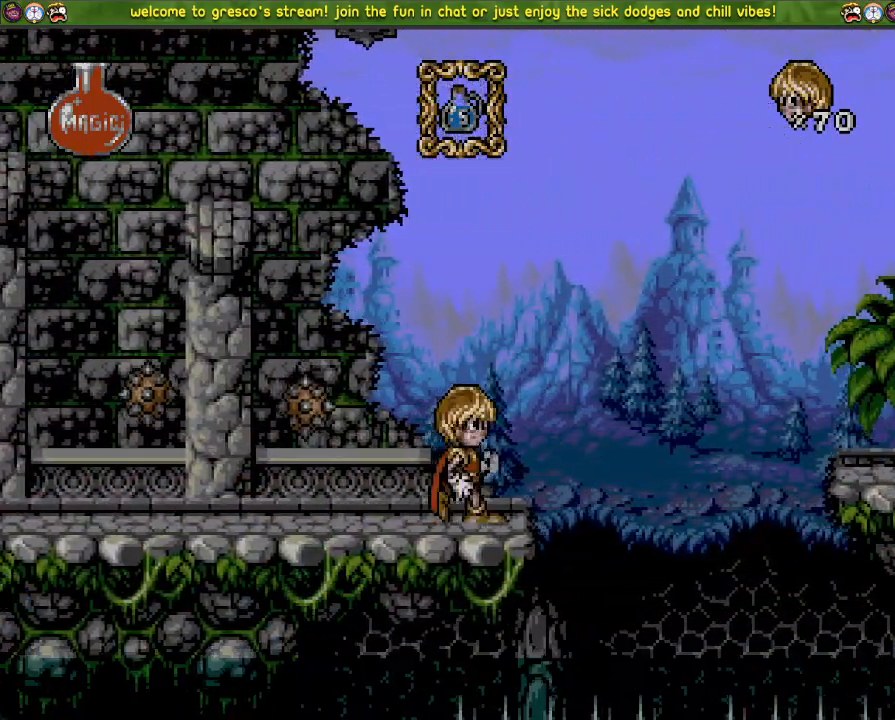
{"buttons": [], "left_stick": "center", "right_stick": "center", "events": []}
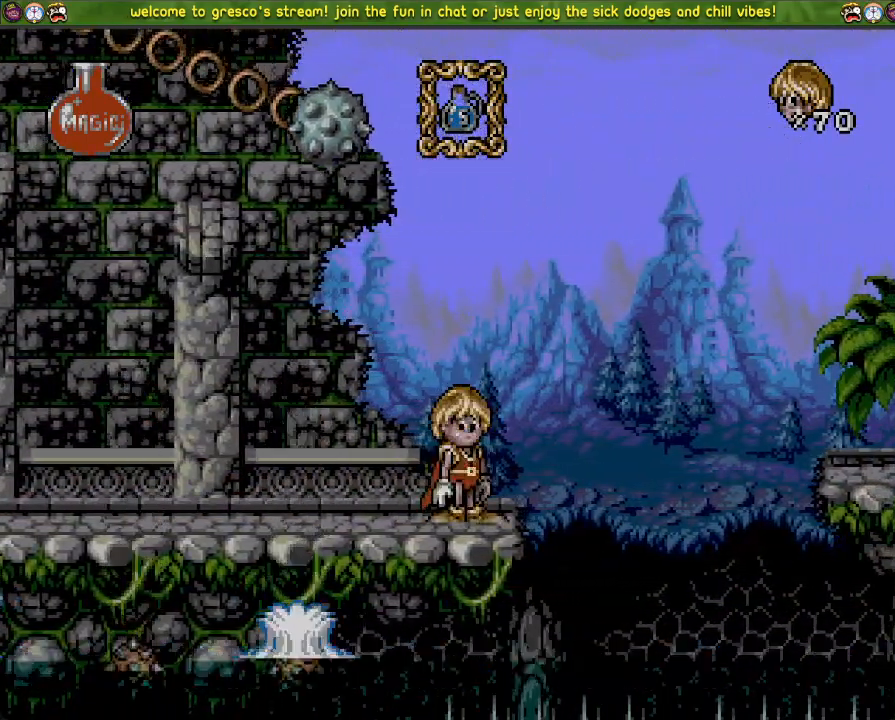
{"buttons": [], "left_stick": "center", "right_stick": "center", "events": []}
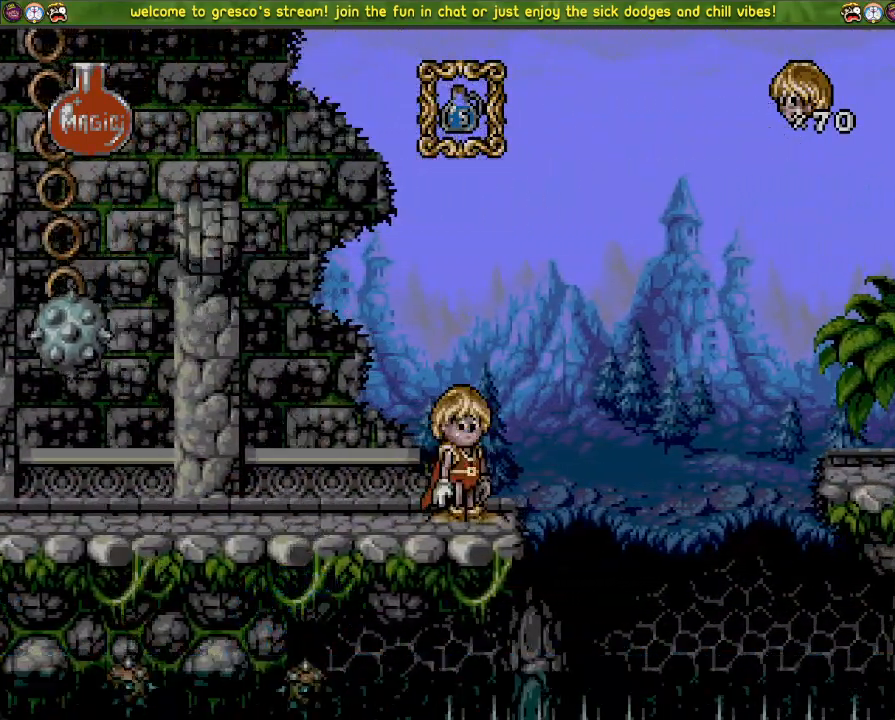
{"buttons": [], "left_stick": "center", "right_stick": "center", "events": []}
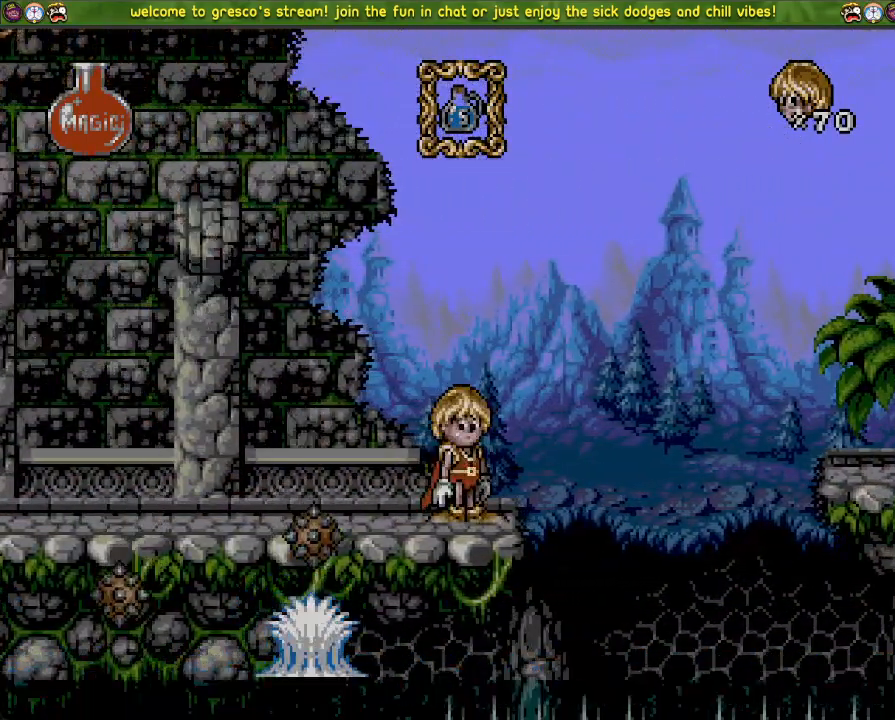
{"buttons": [], "left_stick": "center", "right_stick": "center", "events": []}
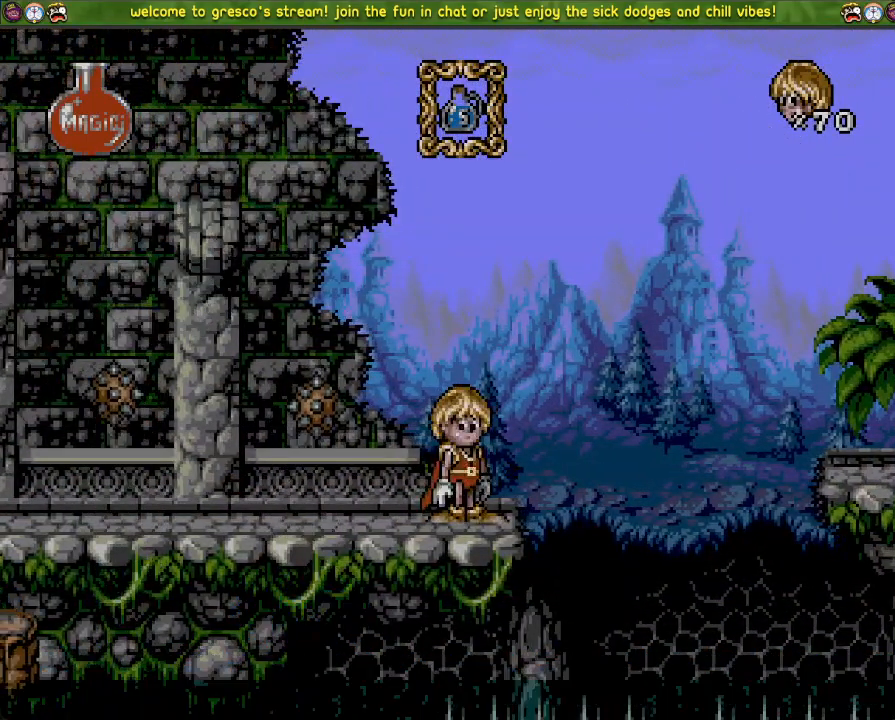
{"buttons": [], "left_stick": "center", "right_stick": "center", "events": [[284, "DPAD_UP", "down"], [417, "DPAD_UP", "up"]]}
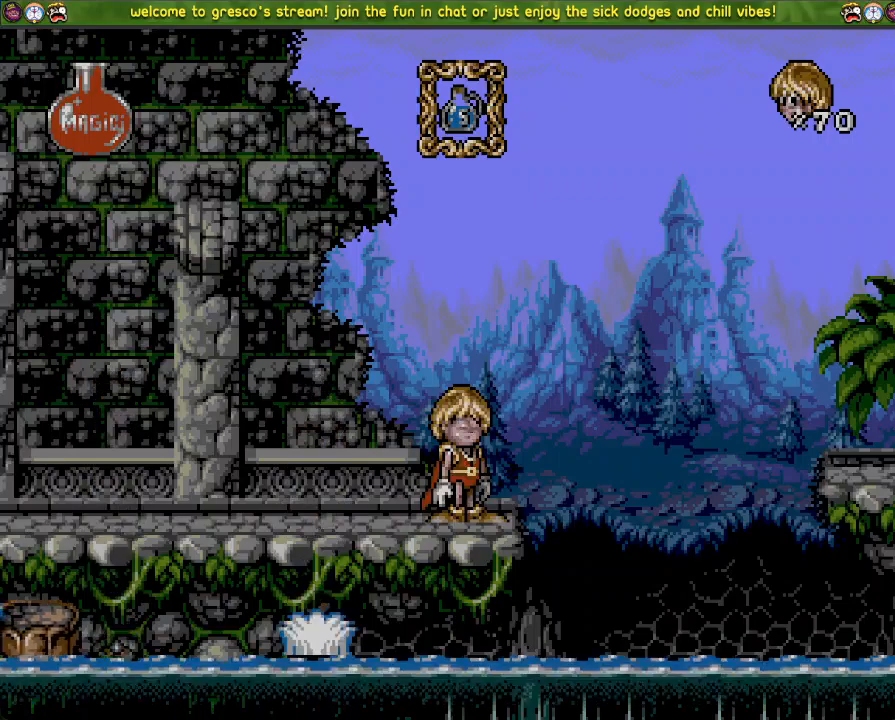
{"buttons": ["DPAD_UP"], "left_stick": "center", "right_stick": "center", "events": [[133, "DPAD_UP", "down"], [300, "DPAD_UP", "up"], [450, "DPAD_UP", "down"]]}
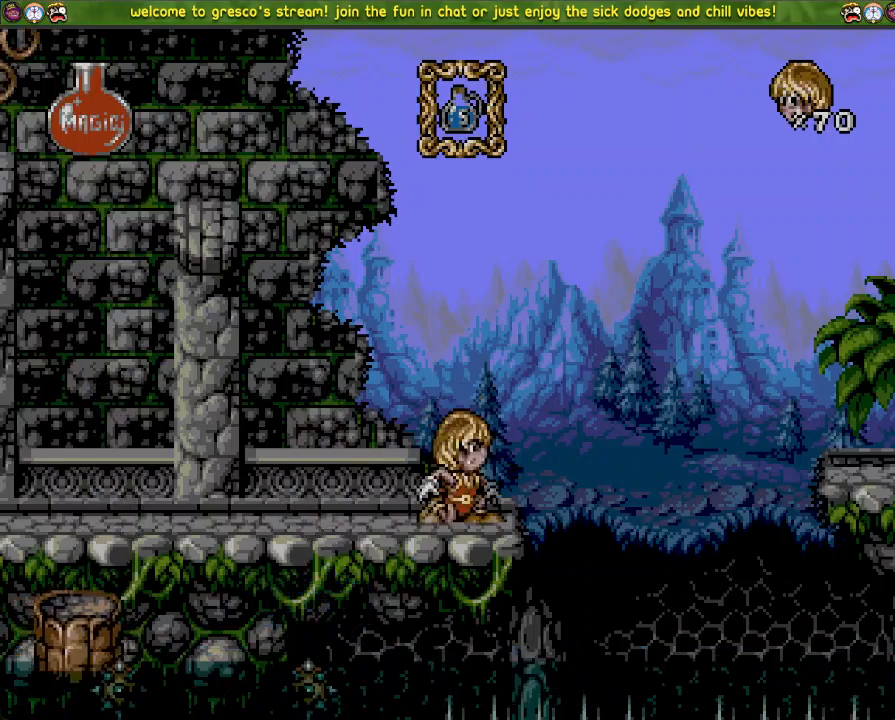
{"buttons": [], "left_stick": "center", "right_stick": "center", "events": [[150, "DPAD_UP", "up"]]}
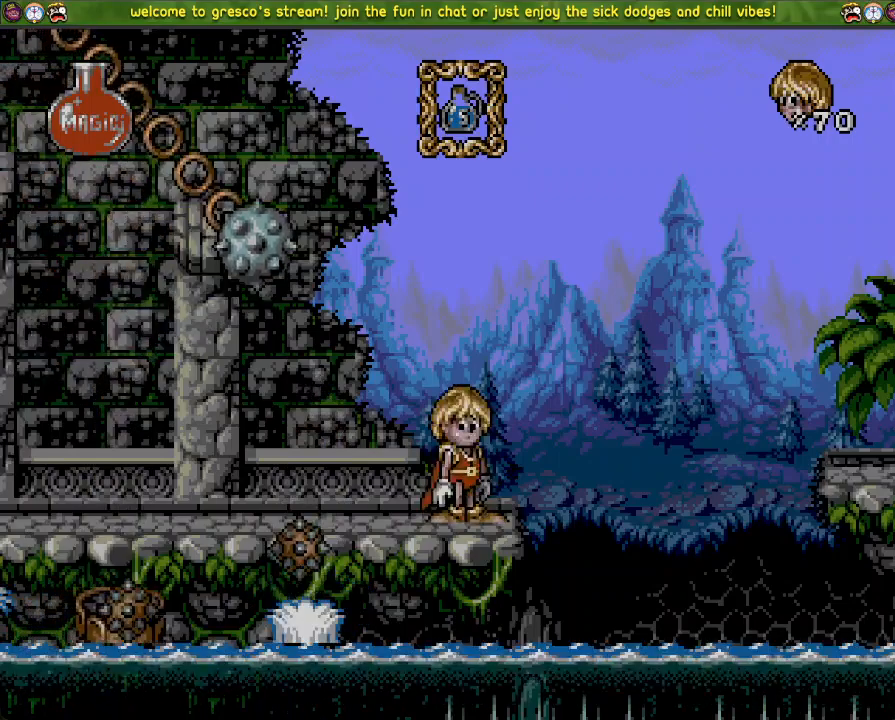
{"buttons": [], "left_stick": "center", "right_stick": "center", "events": [[384, "DPAD_UP", "down"], [501, "DPAD_UP", "up"]]}
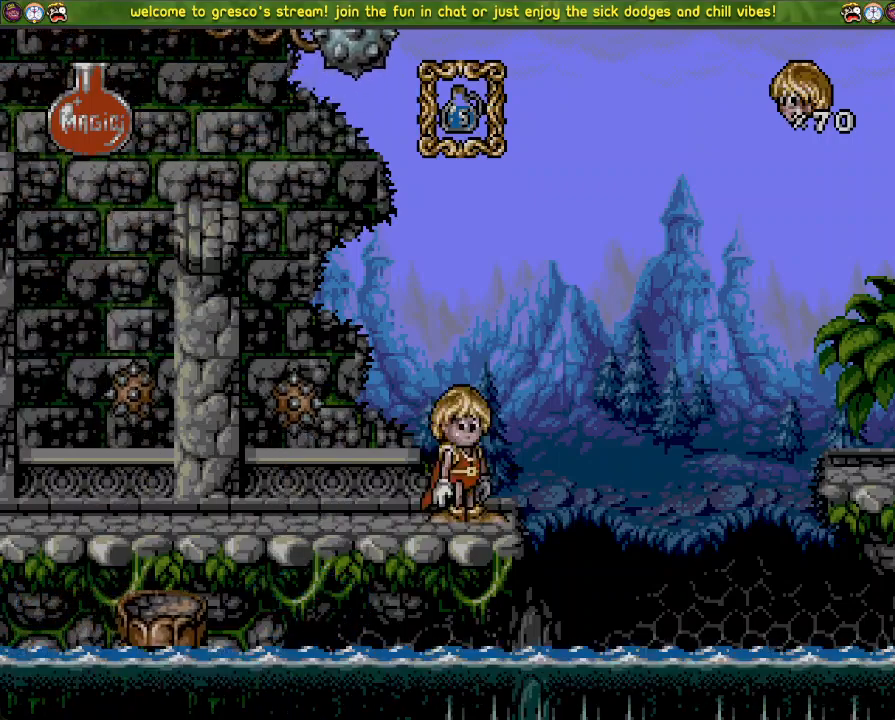
{"buttons": [], "left_stick": "center", "right_stick": "center", "events": [[83, "DPAD_UP", "down"], [150, "DPAD_UP", "up"], [233, "DPAD_UP", "down"], [350, "DPAD_UP", "up"]]}